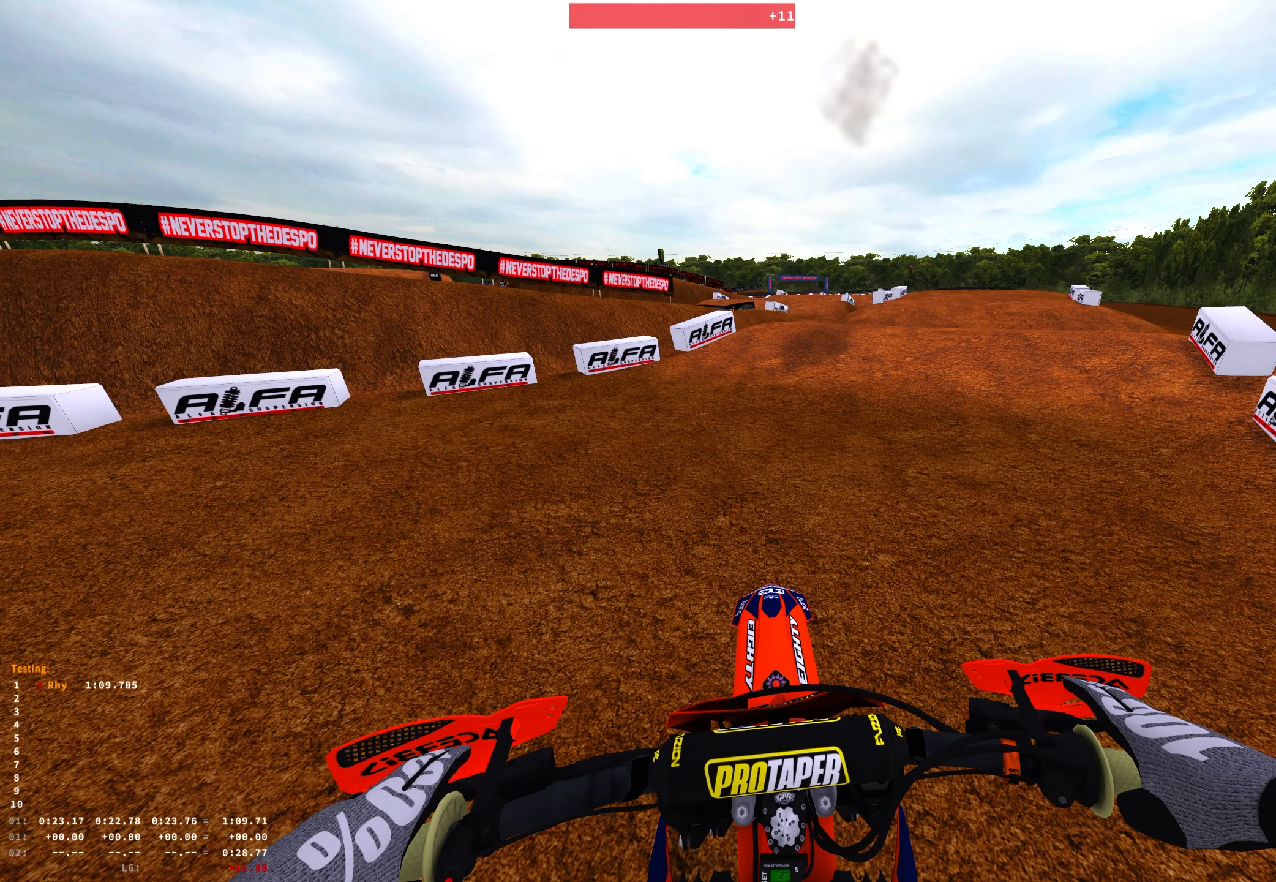
Gameplay with a controller (Xbox layout); each line is a JSON object with the inputs held at the frame after it. "events" lists button and stick changes between this image and that frame as [ms after this image, input, new state], when the widget could be followed in between. Not read: L1 SELECT.
{"buttons": [], "left_stick": "right", "right_stick": "center", "events": [[433, "left_stick", "right"]]}
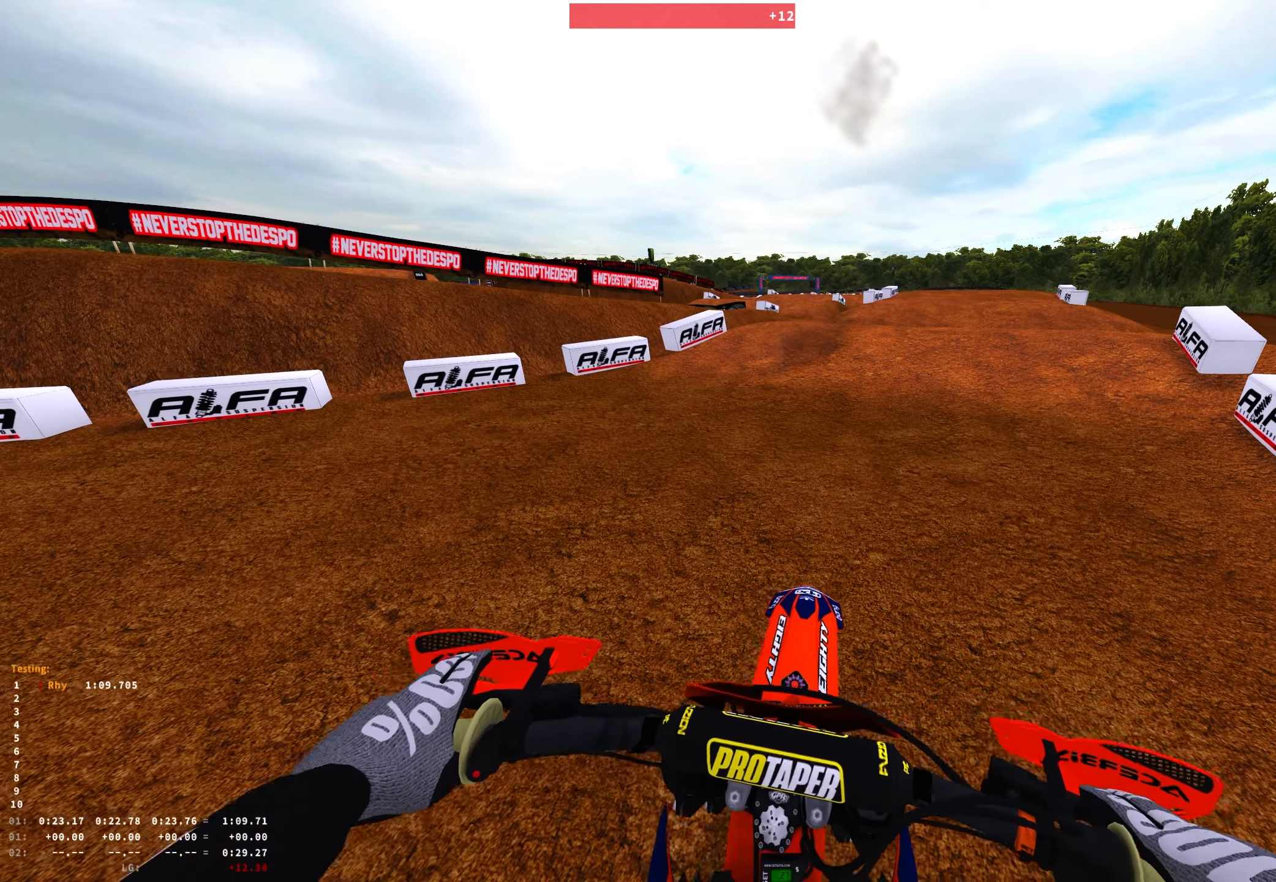
{"buttons": ["R2"], "left_stick": "up-right", "right_stick": "center", "events": [[50, "R2", "down"], [66, "A", "down"], [166, "A", "up"], [216, "R2", "up"], [266, "A", "down"], [350, "R2", "down"], [366, "A", "up"], [483, "left_stick", "up-right"]]}
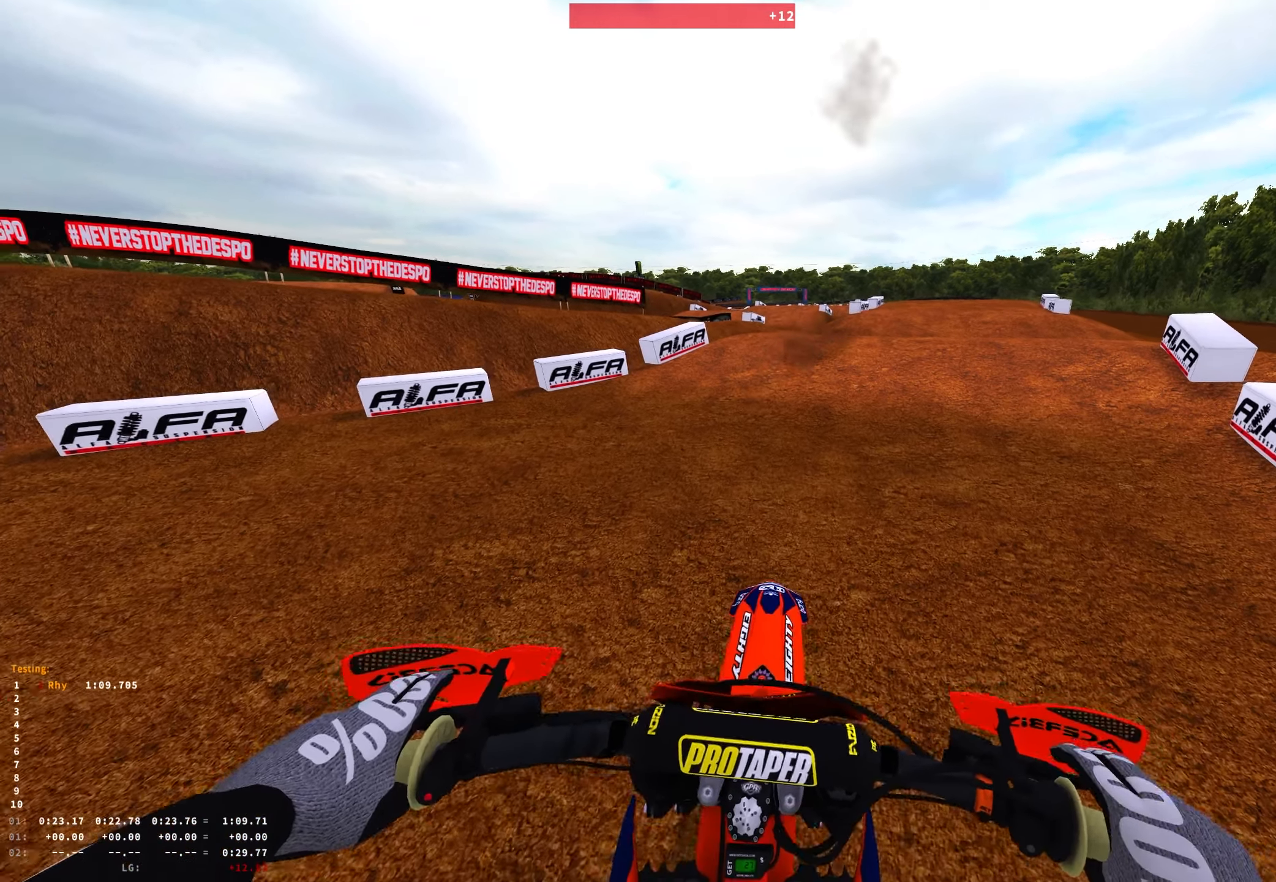
{"buttons": ["R1"], "left_stick": "up-right", "right_stick": "center", "events": [[100, "R2", "up"], [200, "R2", "down"], [333, "R1", "down"], [450, "R2", "up"]]}
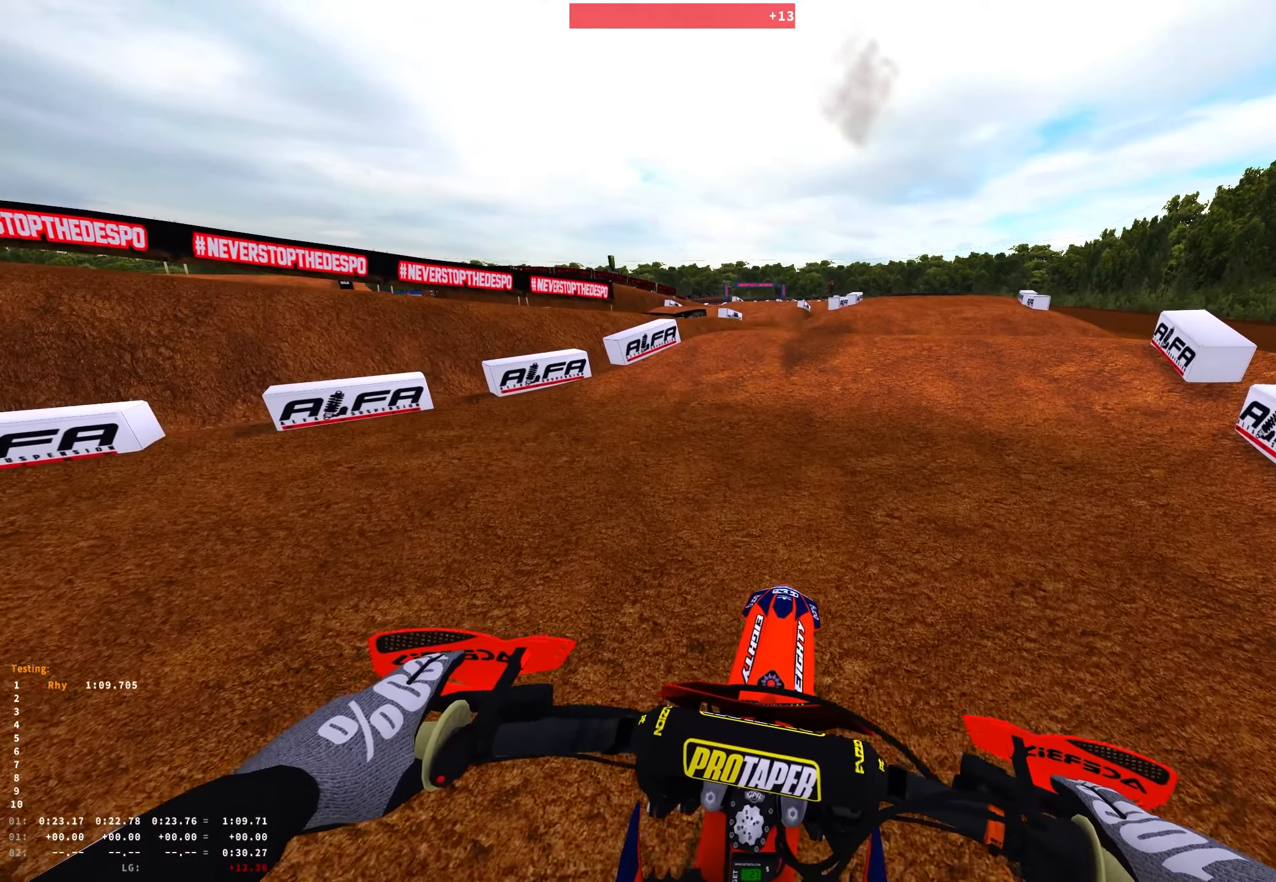
{"buttons": ["R1", "R2"], "left_stick": "right", "right_stick": "center", "events": [[16, "A", "down"], [116, "A", "up"], [116, "R2", "down"], [116, "left_stick", "right"], [333, "R2", "up"], [416, "R2", "down"]]}
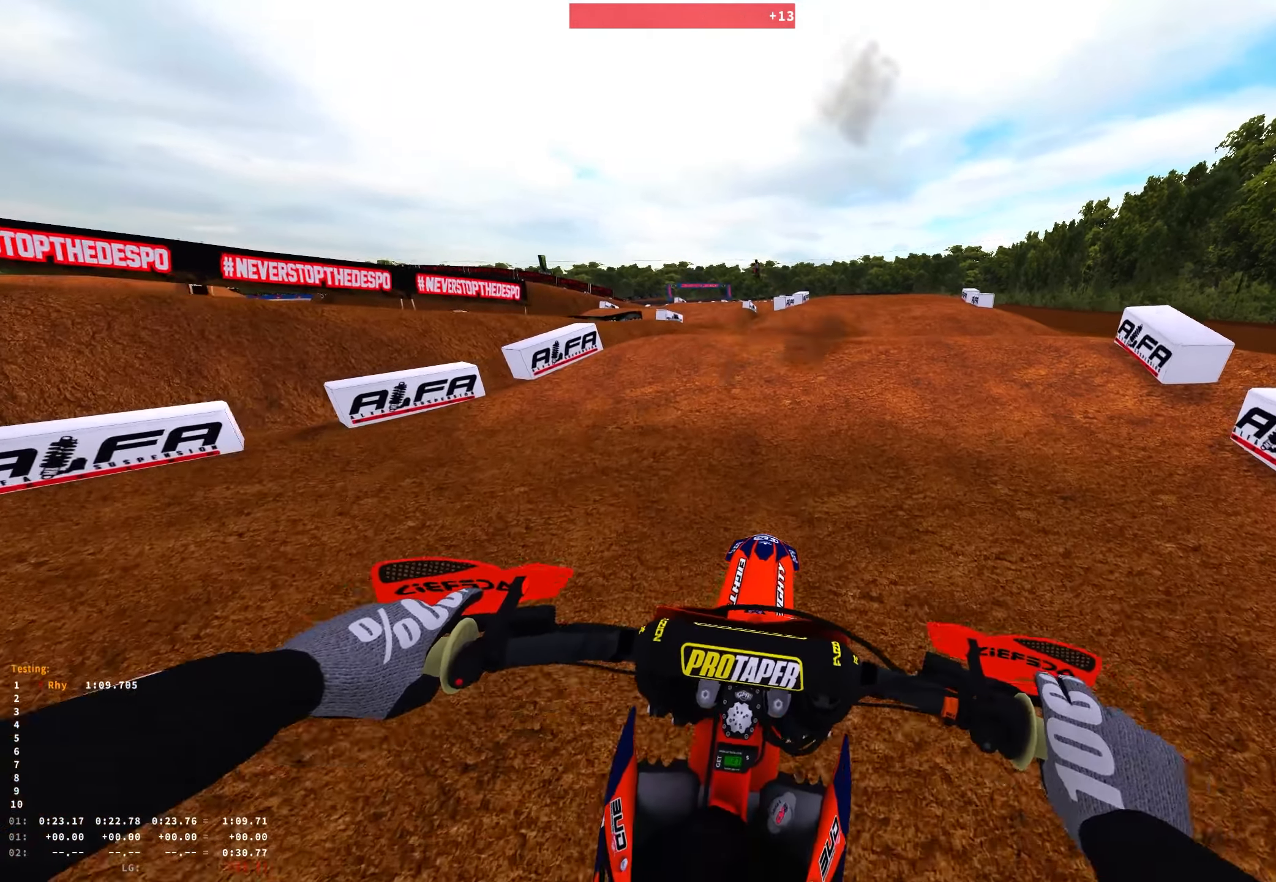
{"buttons": [], "left_stick": "center", "right_stick": "center", "events": [[250, "left_stick", "center"], [300, "R1", "up"], [466, "R2", "up"]]}
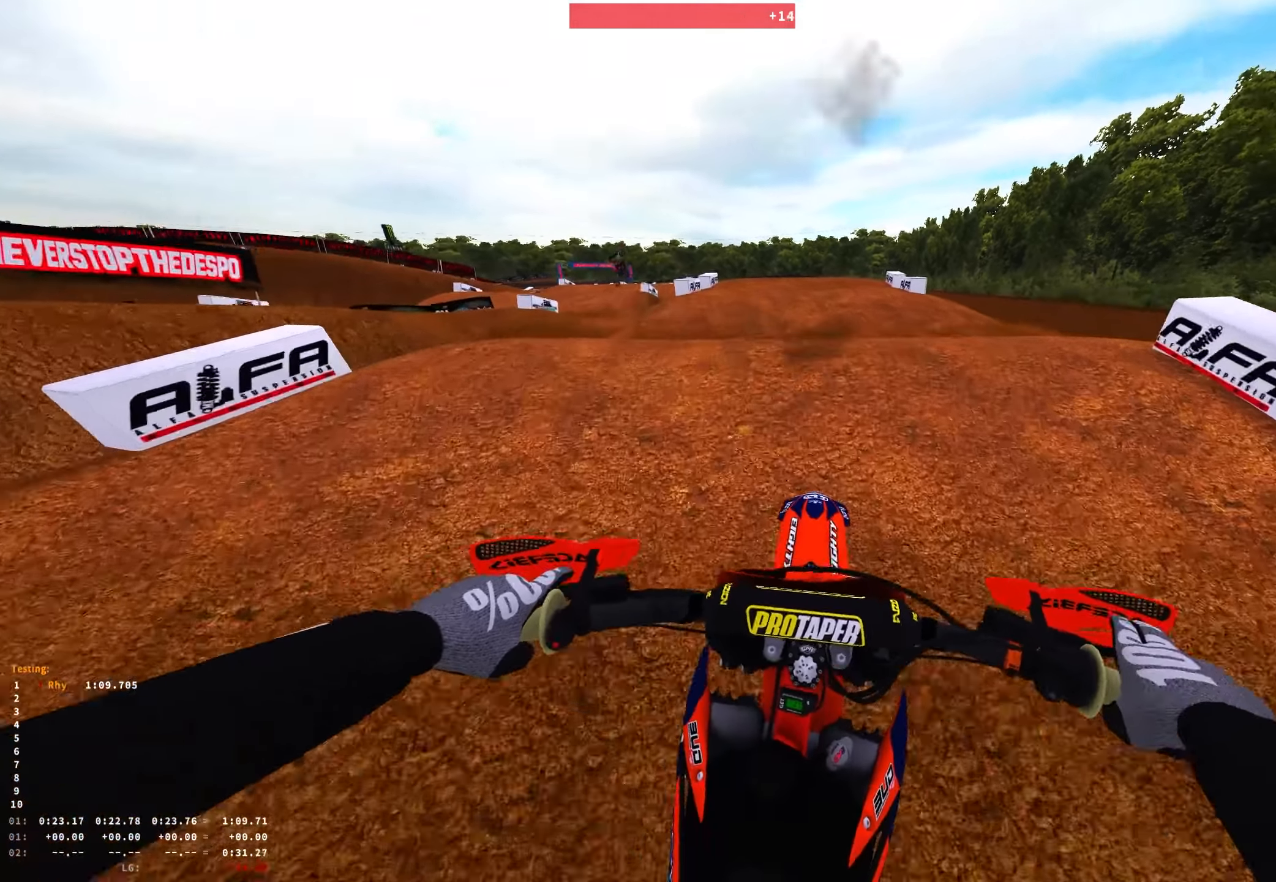
{"buttons": ["R2"], "left_stick": "center", "right_stick": "up", "events": [[66, "R2", "down"], [183, "right_stick", "down"], [233, "right_stick", "center"], [316, "right_stick", "up"]]}
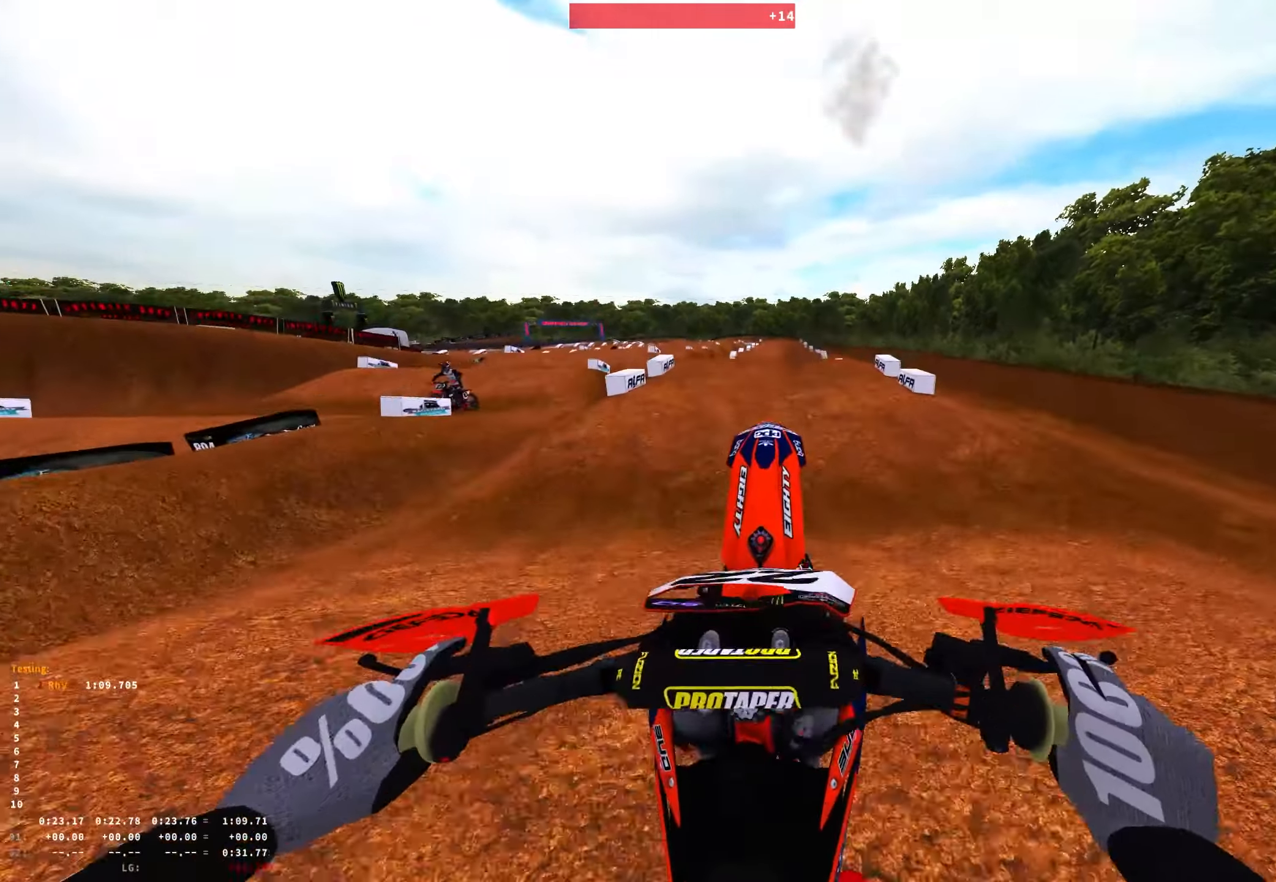
{"buttons": [], "left_stick": "up-left", "right_stick": "center", "events": [[116, "R2", "up"], [166, "right_stick", "center"], [266, "B", "down"], [350, "B", "up"], [383, "left_stick", "up-left"]]}
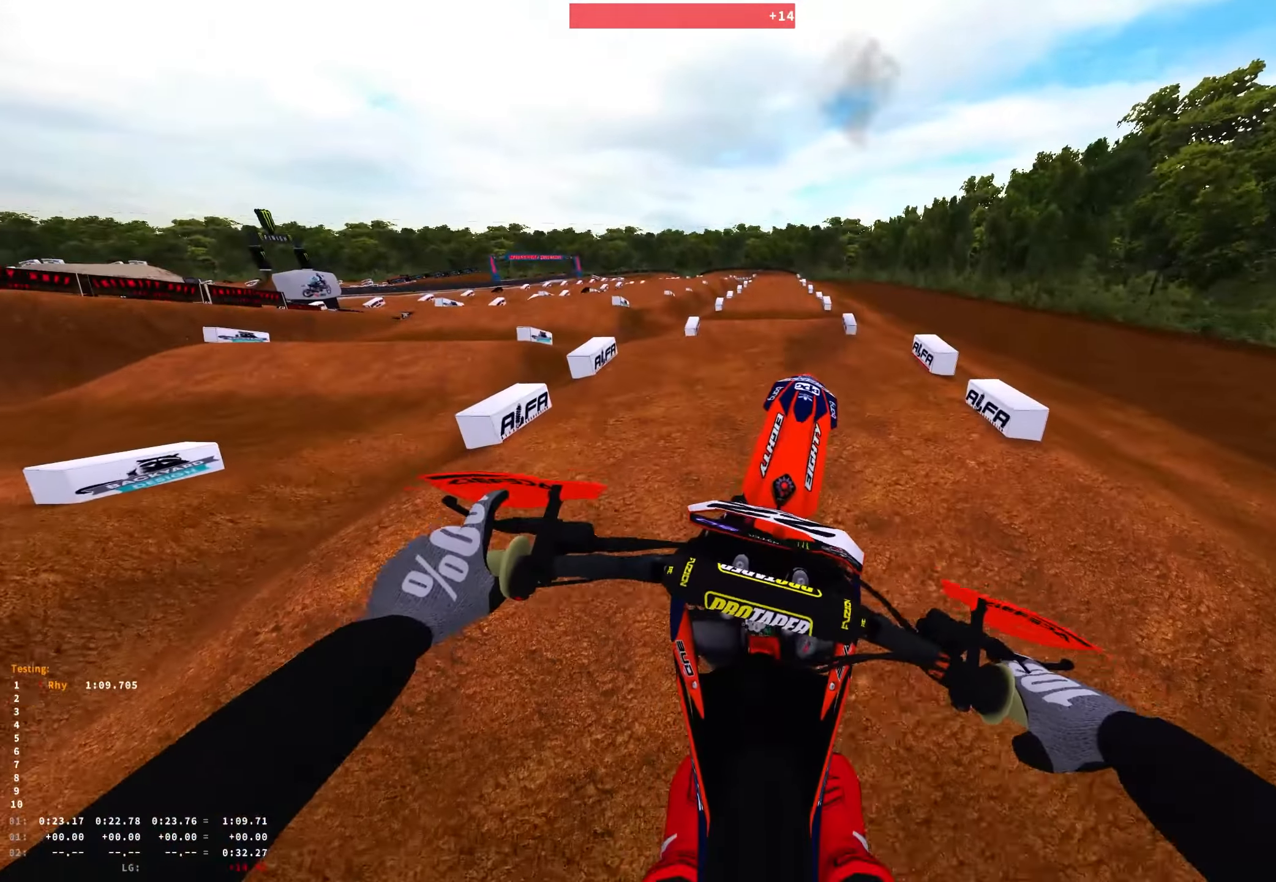
{"buttons": ["R2"], "left_stick": "center", "right_stick": "down", "events": [[166, "right_stick", "up"], [200, "R2", "down"], [283, "right_stick", "center"], [300, "left_stick", "center"], [316, "R1", "down"], [433, "right_stick", "down"], [483, "R1", "up"]]}
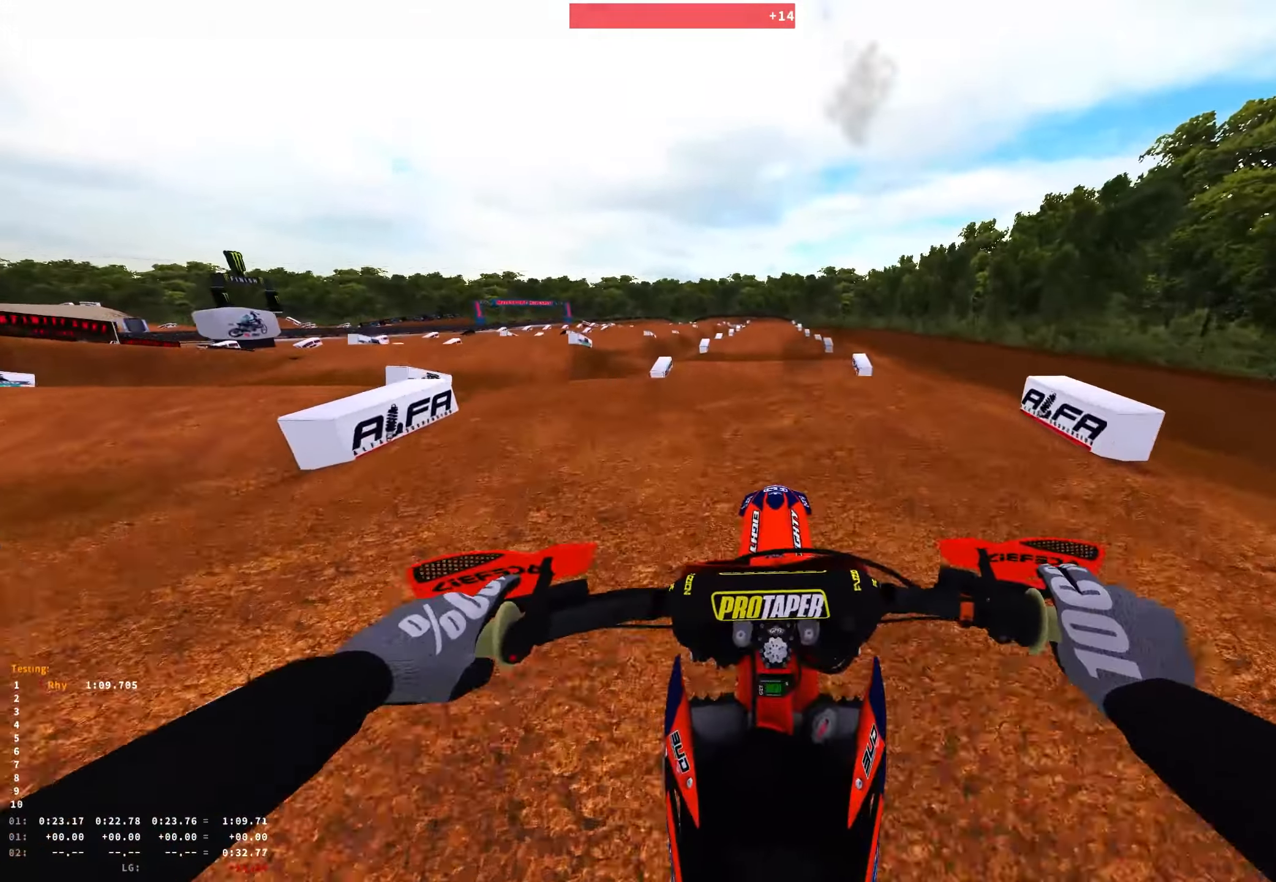
{"buttons": [], "left_stick": "center", "right_stick": "center", "events": [[66, "R2", "up"], [233, "right_stick", "center"]]}
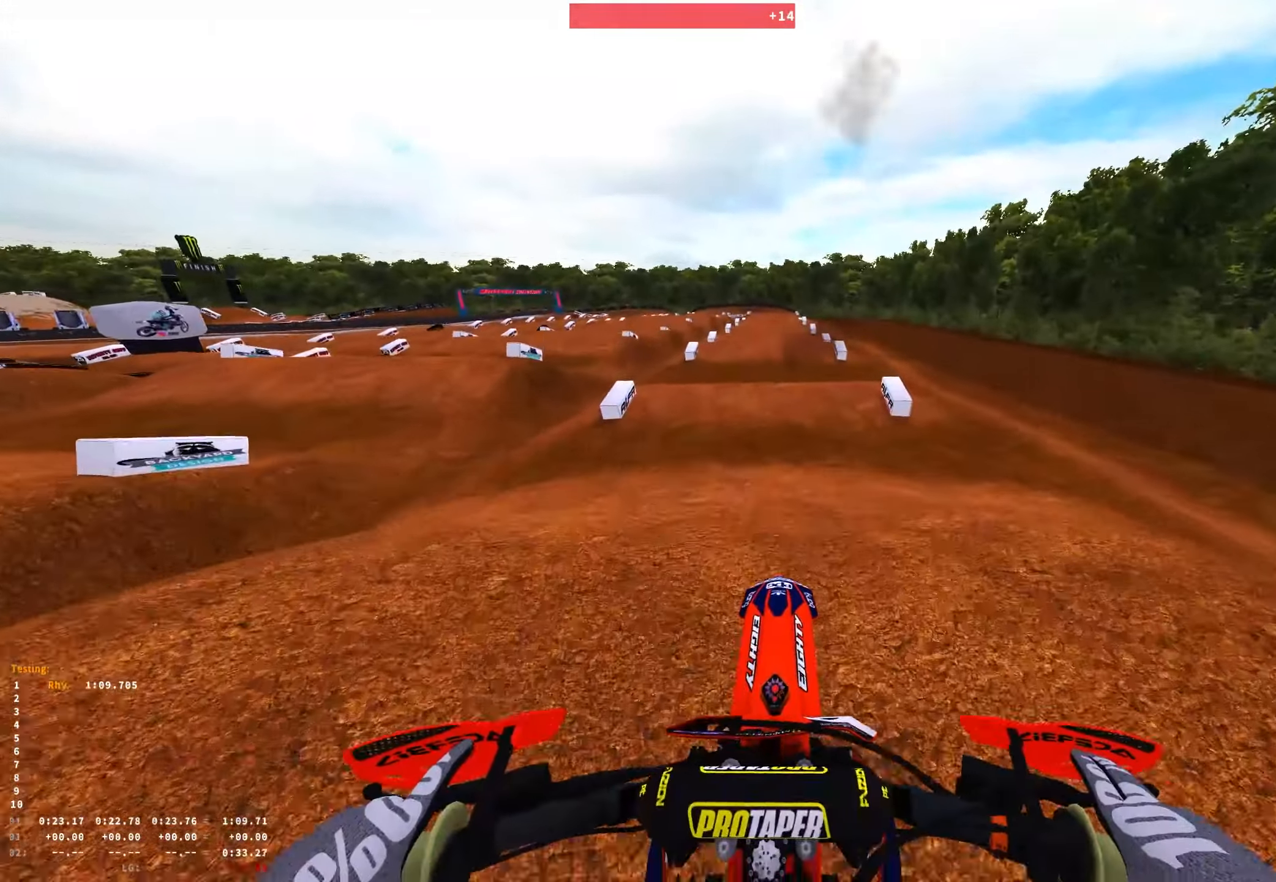
{"buttons": ["R2"], "left_stick": "center", "right_stick": "center", "events": [[50, "right_stick", "down"], [316, "R2", "down"], [500, "right_stick", "center"]]}
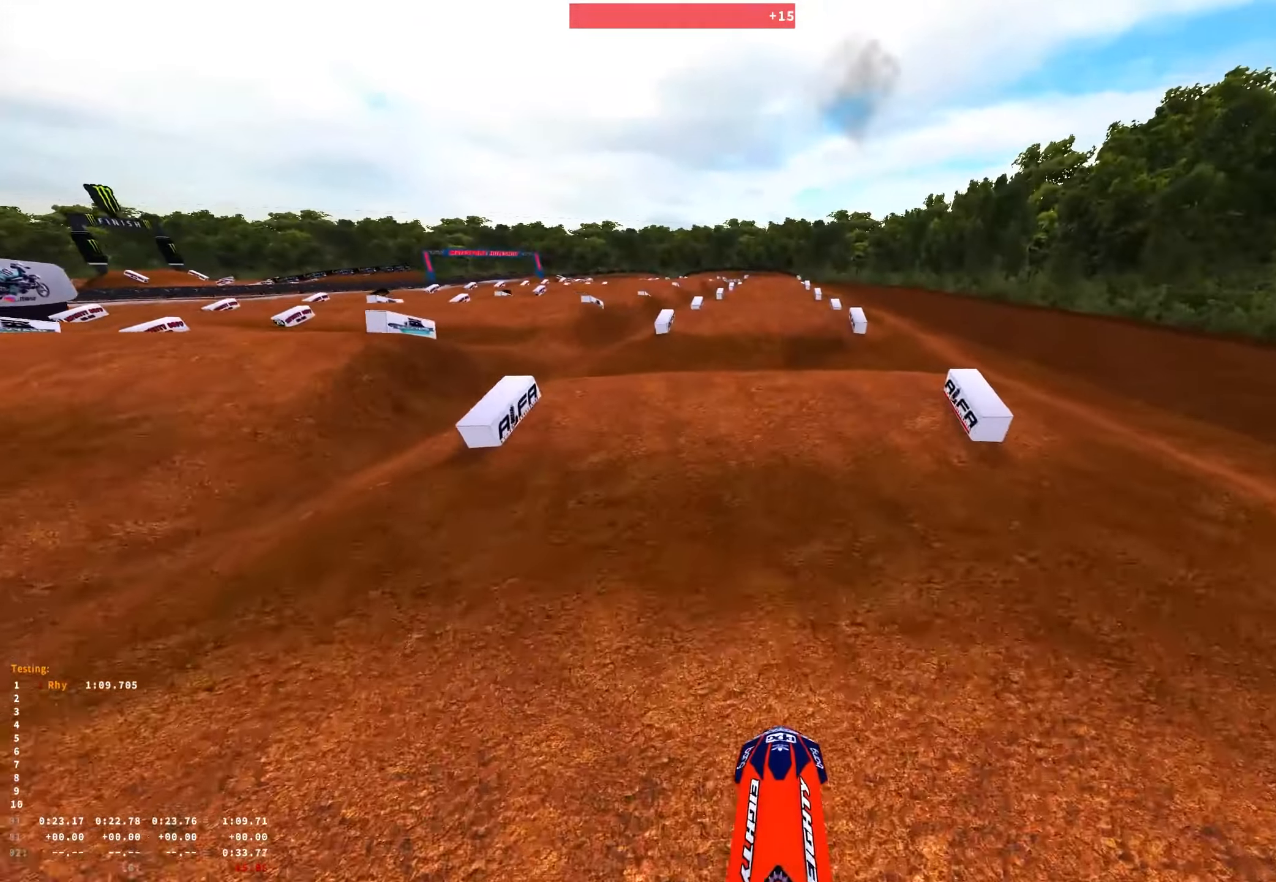
{"buttons": ["R2"], "left_stick": "center", "right_stick": "down", "events": [[66, "R1", "down"], [250, "R1", "up"], [383, "right_stick", "down"]]}
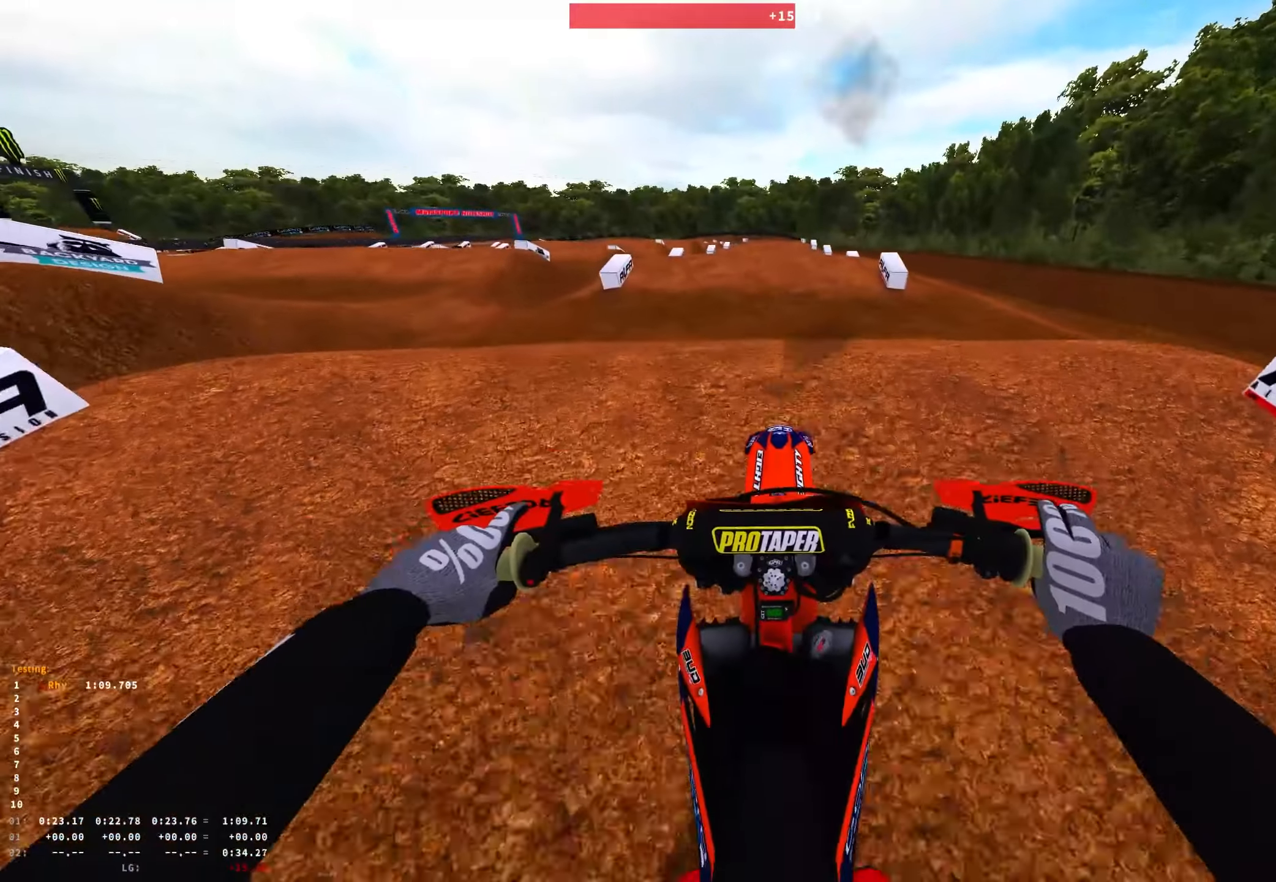
{"buttons": ["L2", "R1"], "left_stick": "up-left", "right_stick": "up", "events": [[33, "right_stick", "center"], [83, "right_stick", "up"], [200, "R1", "down"], [350, "R2", "up"], [383, "L2", "down"], [400, "left_stick", "up-left"]]}
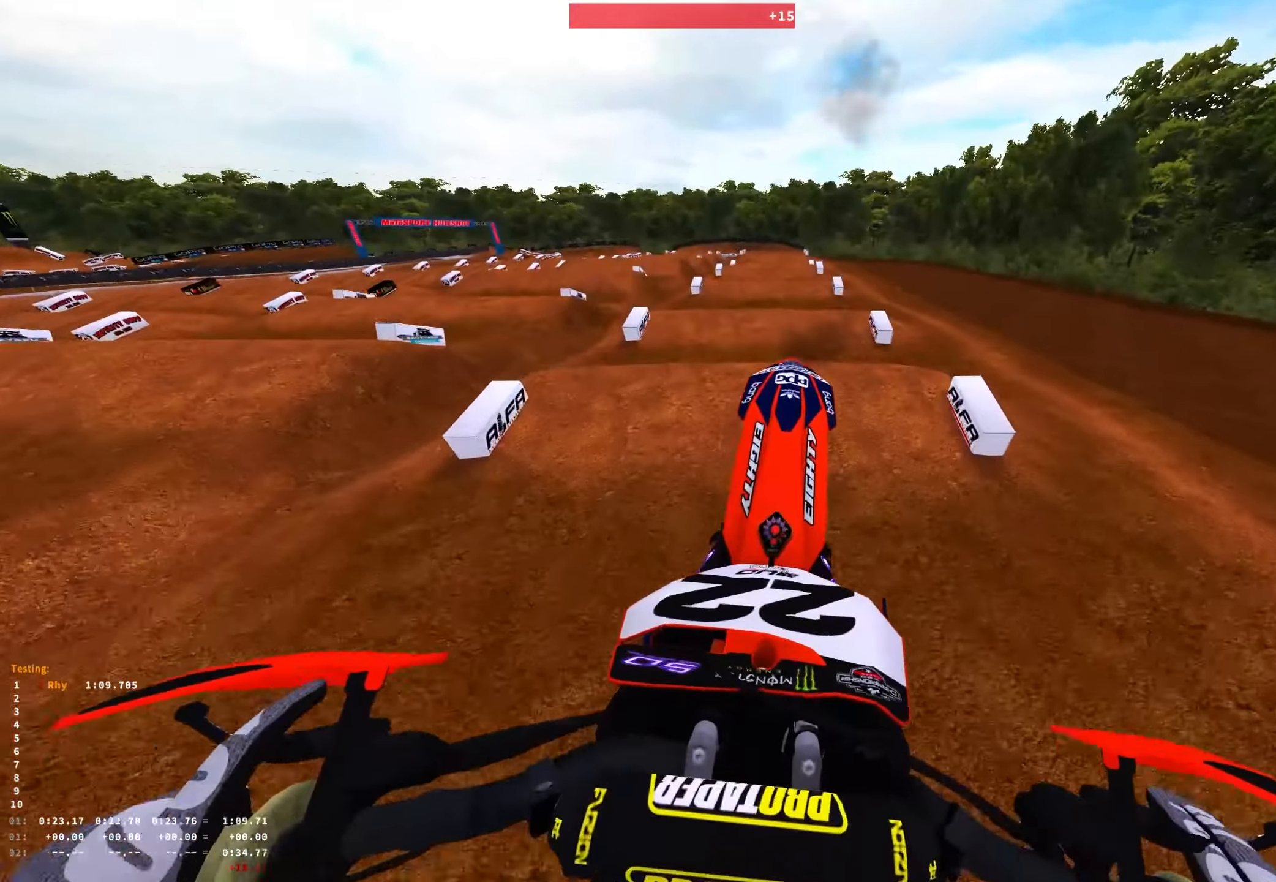
{"buttons": ["R2"], "left_stick": "center", "right_stick": "down", "events": [[133, "right_stick", "center"], [250, "L2", "up"], [250, "left_stick", "center"], [283, "right_stick", "down"], [367, "R2", "down"], [383, "R1", "up"]]}
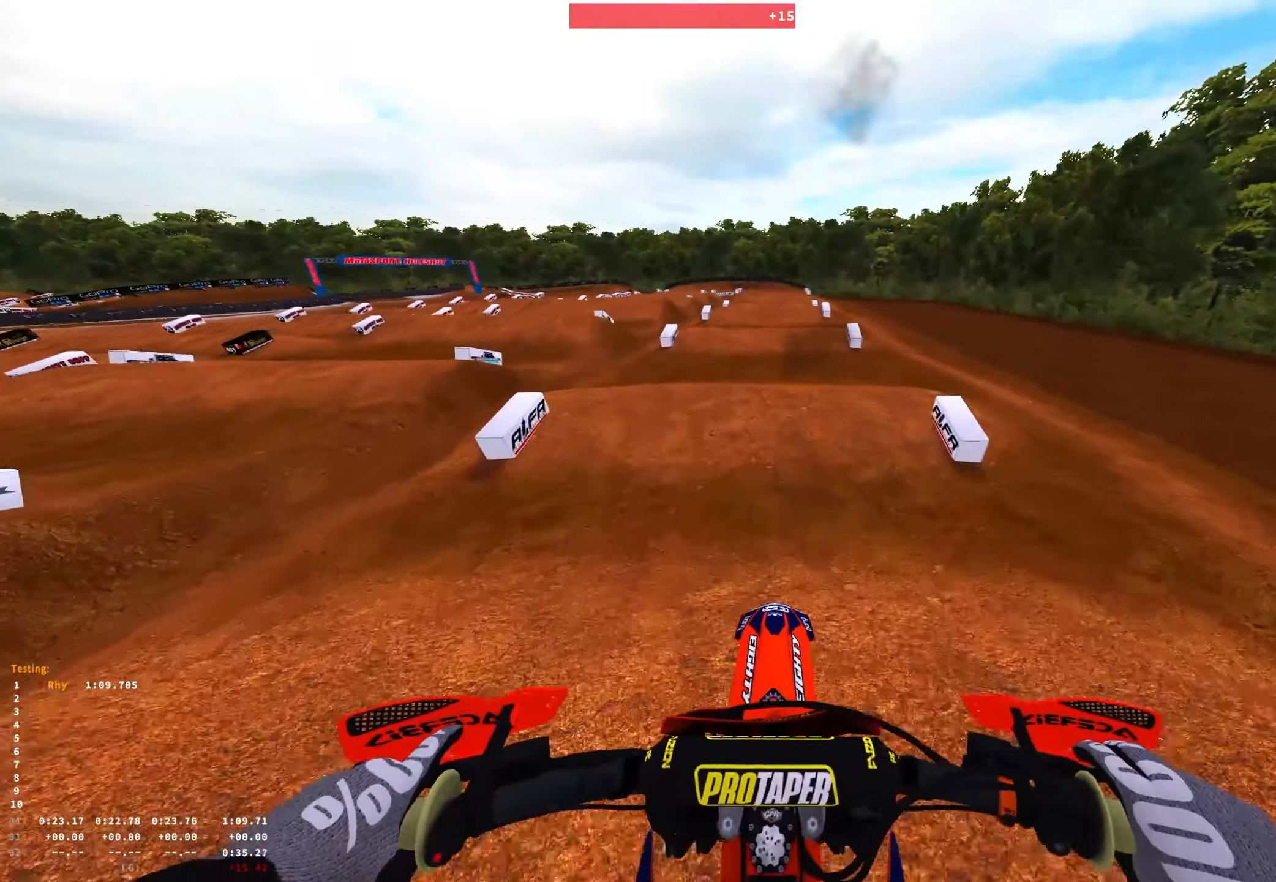
{"buttons": ["R1"], "left_stick": "center", "right_stick": "center", "events": [[150, "right_stick", "center"], [350, "R1", "down"], [483, "R2", "up"]]}
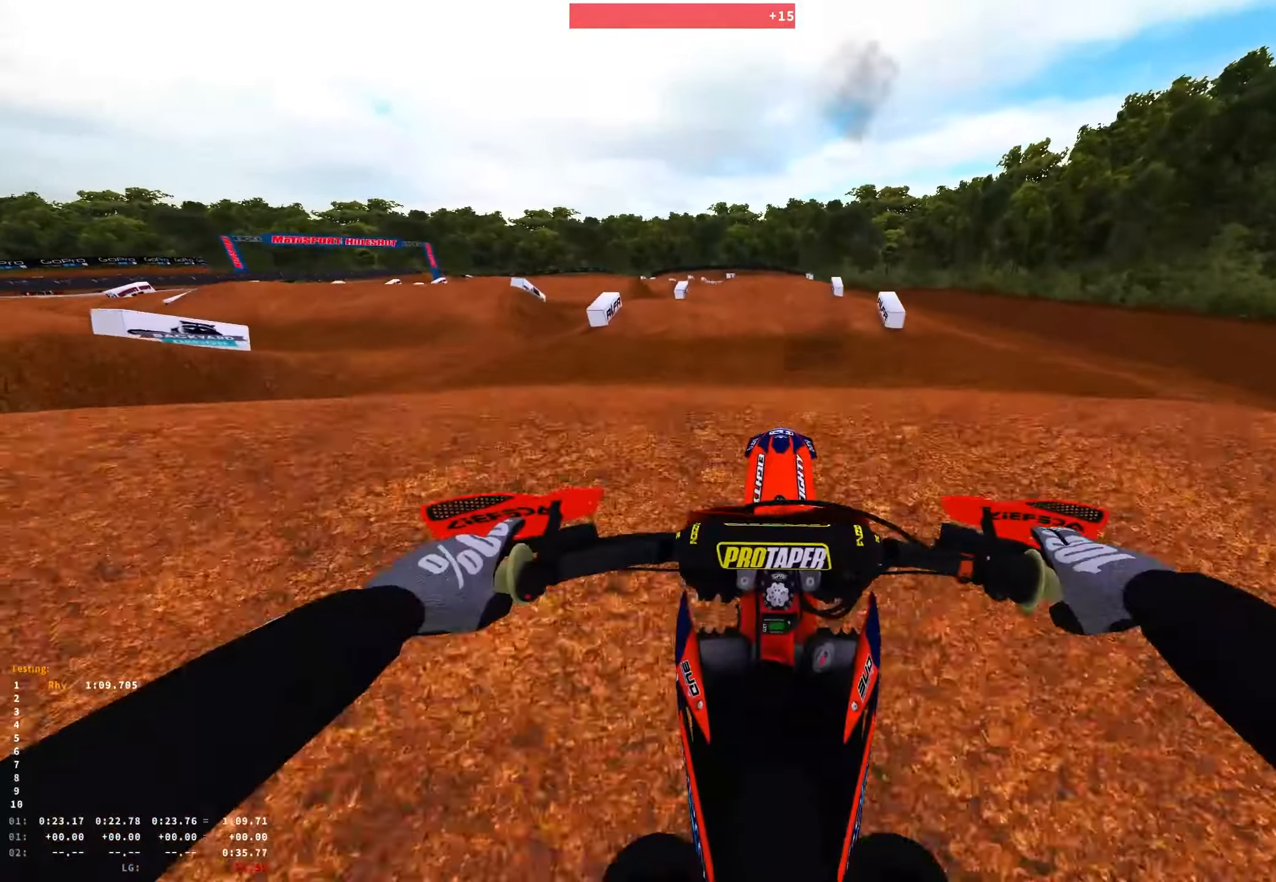
{"buttons": [], "left_stick": "center", "right_stick": "down", "events": [[133, "right_stick", "down"], [317, "R1", "up"]]}
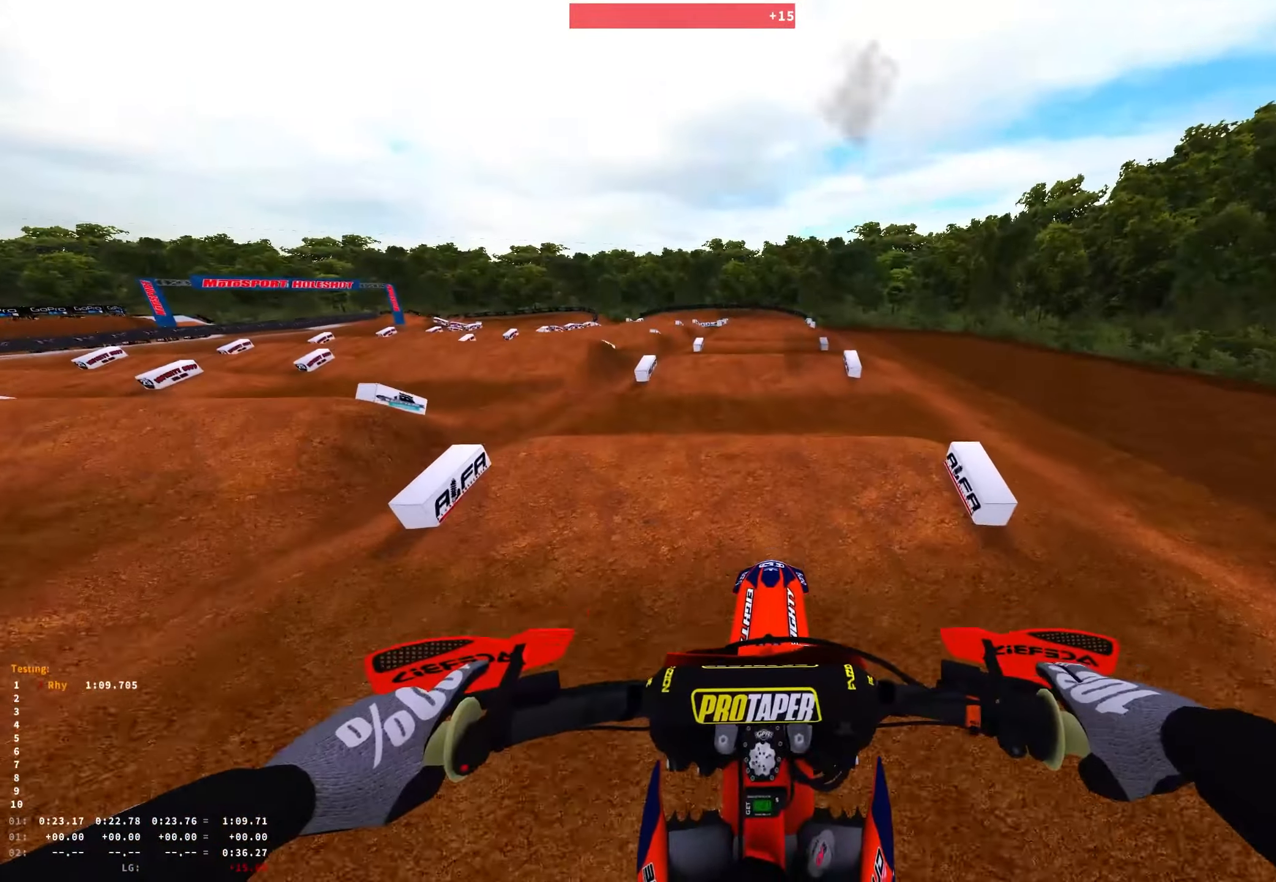
{"buttons": ["R1", "R2"], "left_stick": "center", "right_stick": "down", "events": [[100, "L2", "down"], [233, "L2", "up"], [233, "R2", "down"], [433, "R1", "down"]]}
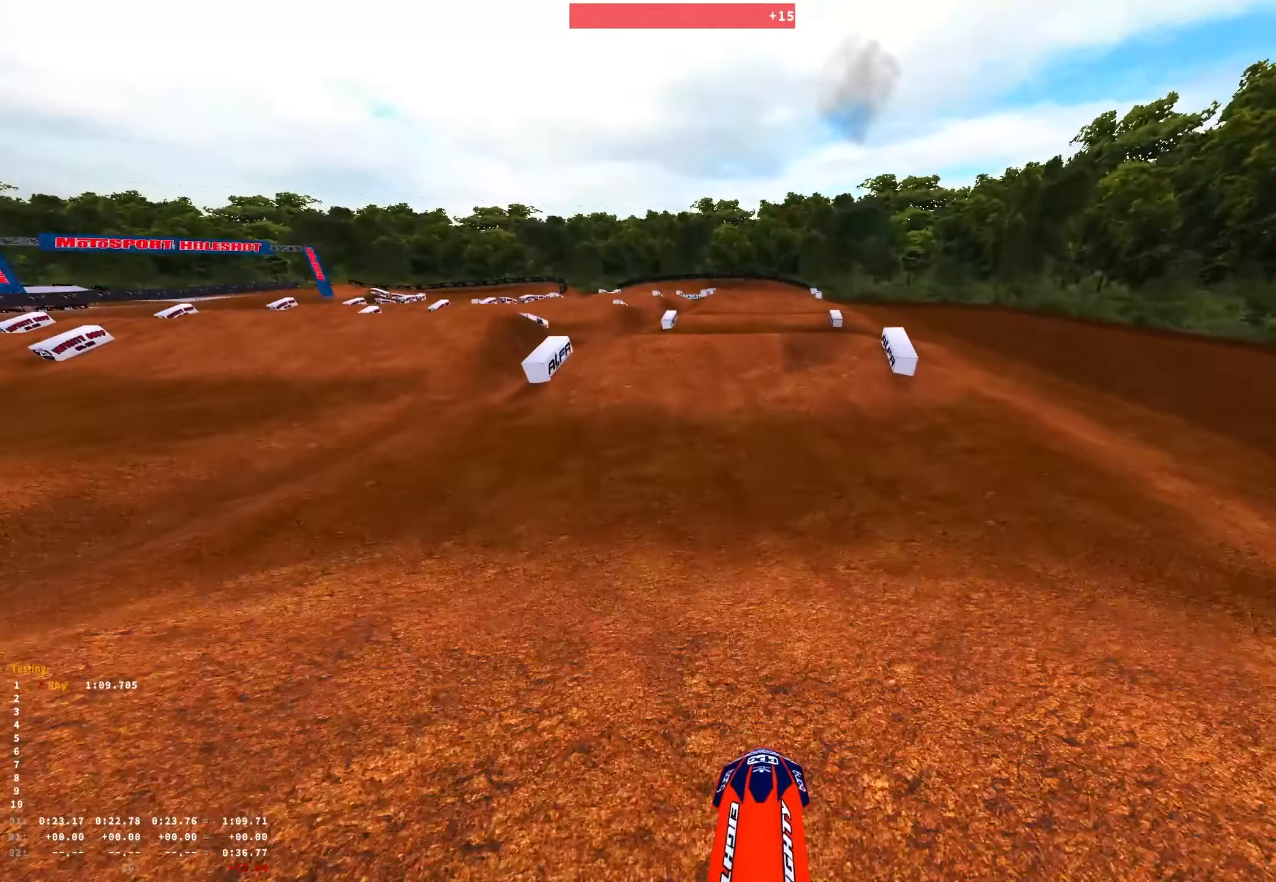
{"buttons": ["R1", "R2"], "left_stick": "center", "right_stick": "center", "events": [[250, "right_stick", "center"]]}
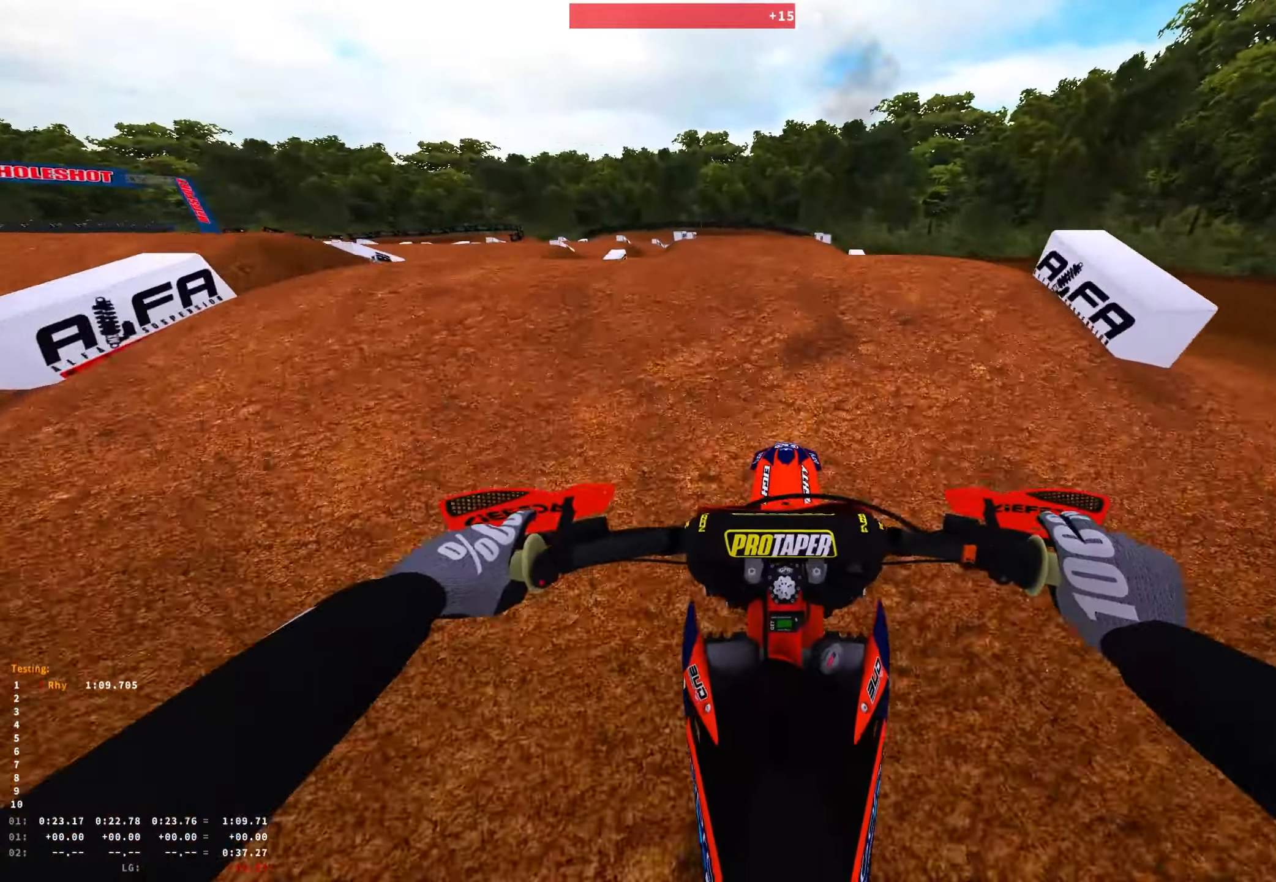
{"buttons": ["R1", "R2"], "left_stick": "center", "right_stick": "up", "events": [[133, "right_stick", "up"]]}
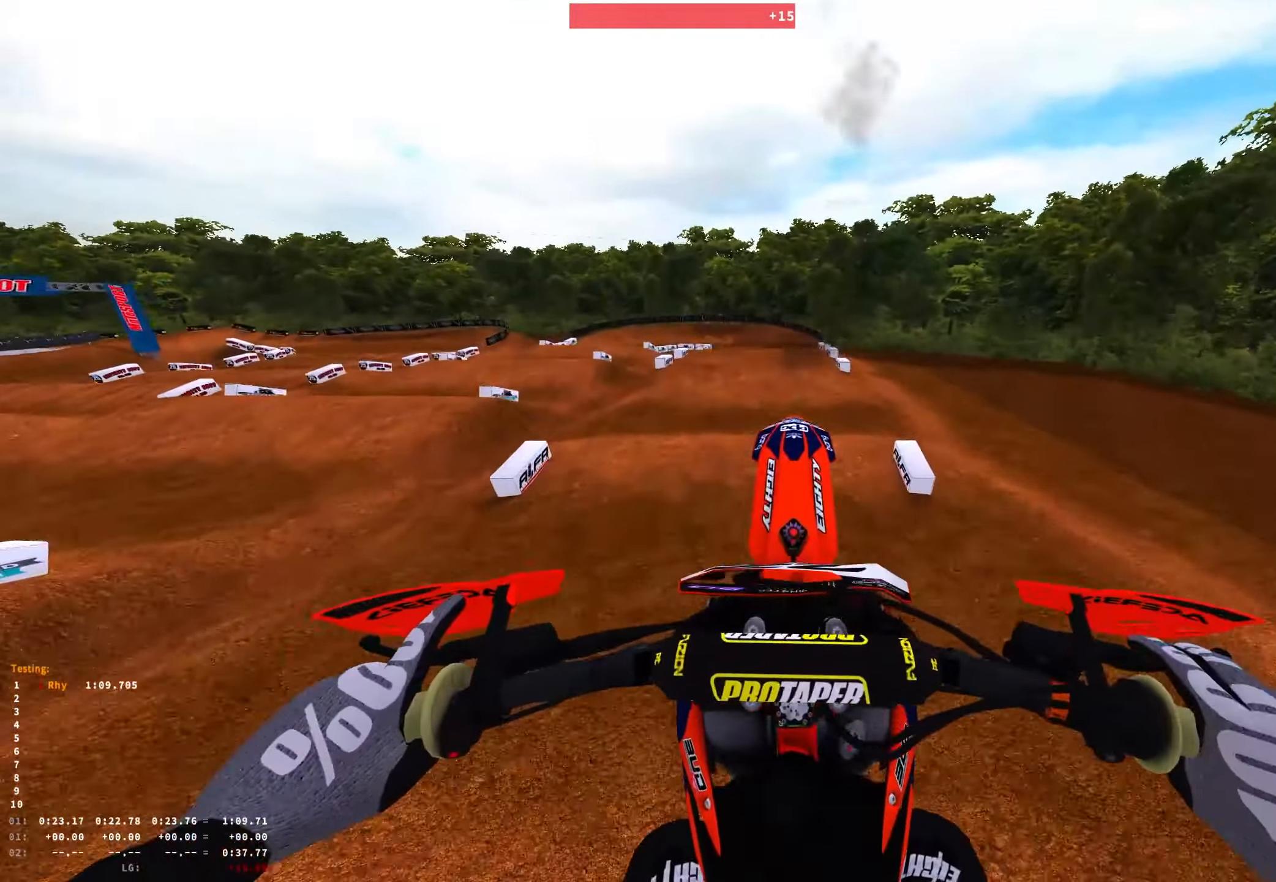
{"buttons": ["R2"], "left_stick": "center", "right_stick": "up", "events": [[250, "R2", "up"], [467, "R2", "down"], [483, "R1", "up"]]}
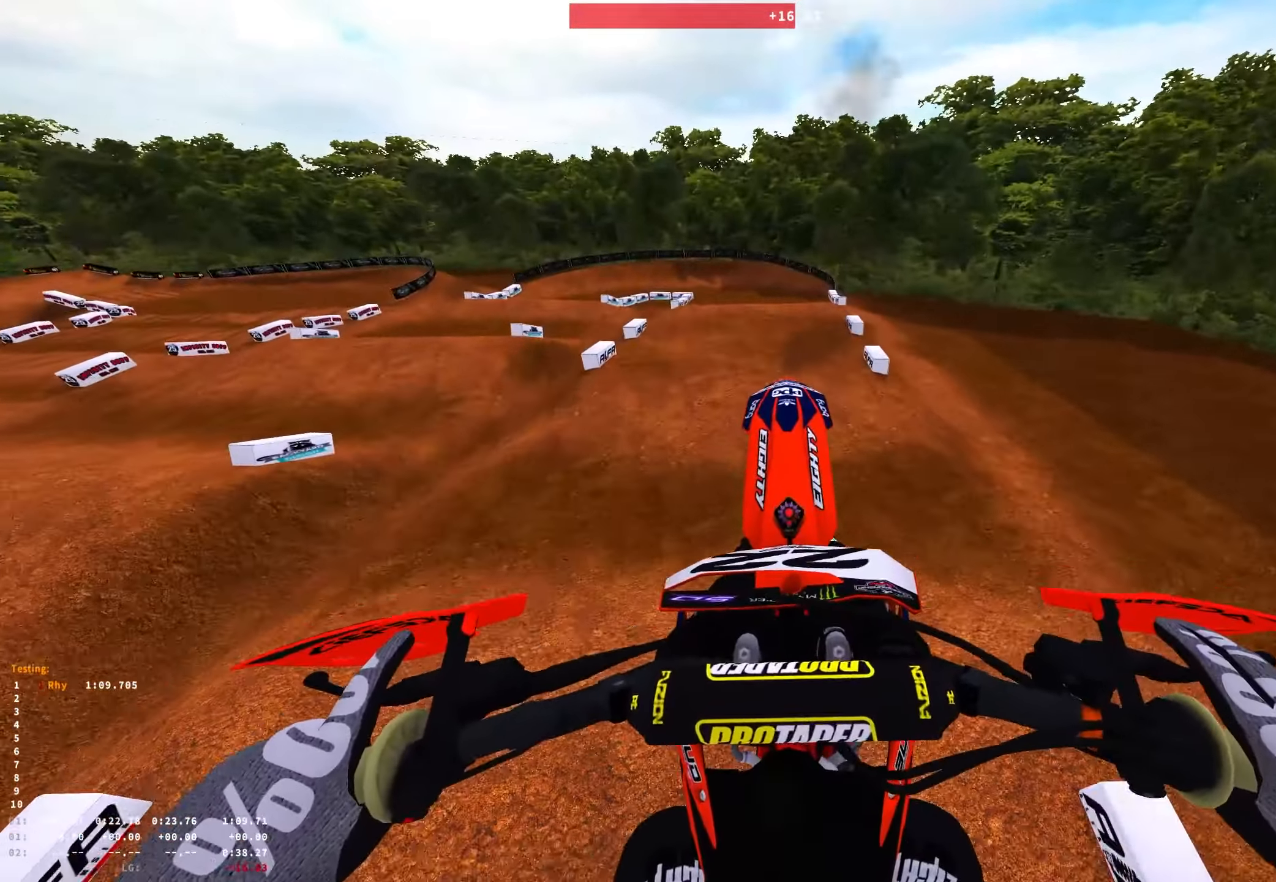
{"buttons": [], "left_stick": "right", "right_stick": "up", "events": [[17, "right_stick", "center"], [317, "left_stick", "right"], [333, "R2", "up"], [350, "right_stick", "up"]]}
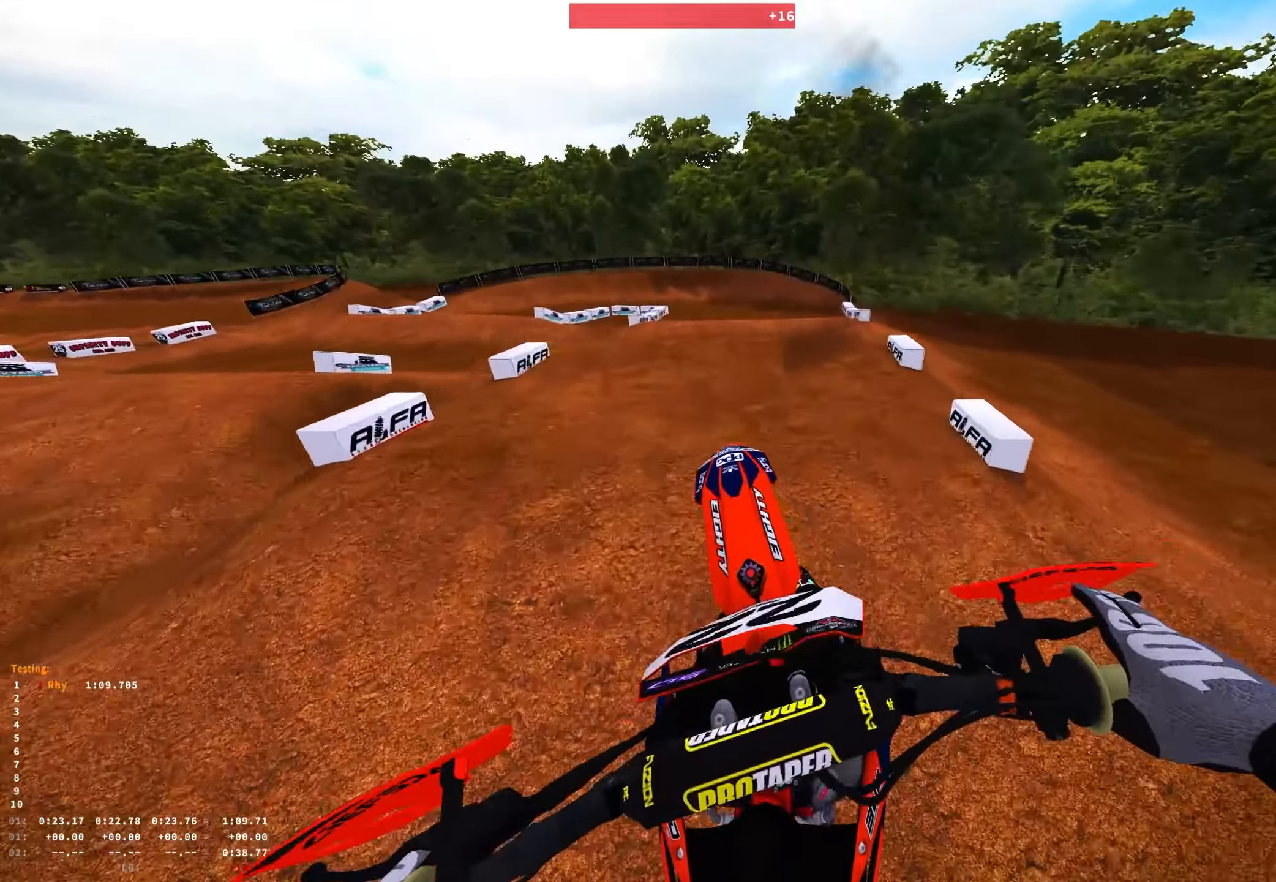
{"buttons": ["R2"], "left_stick": "center", "right_stick": "down", "events": [[50, "right_stick", "center"], [67, "R2", "down"], [67, "left_stick", "center"], [117, "right_stick", "down"], [150, "R3", "down"], [267, "R3", "up"]]}
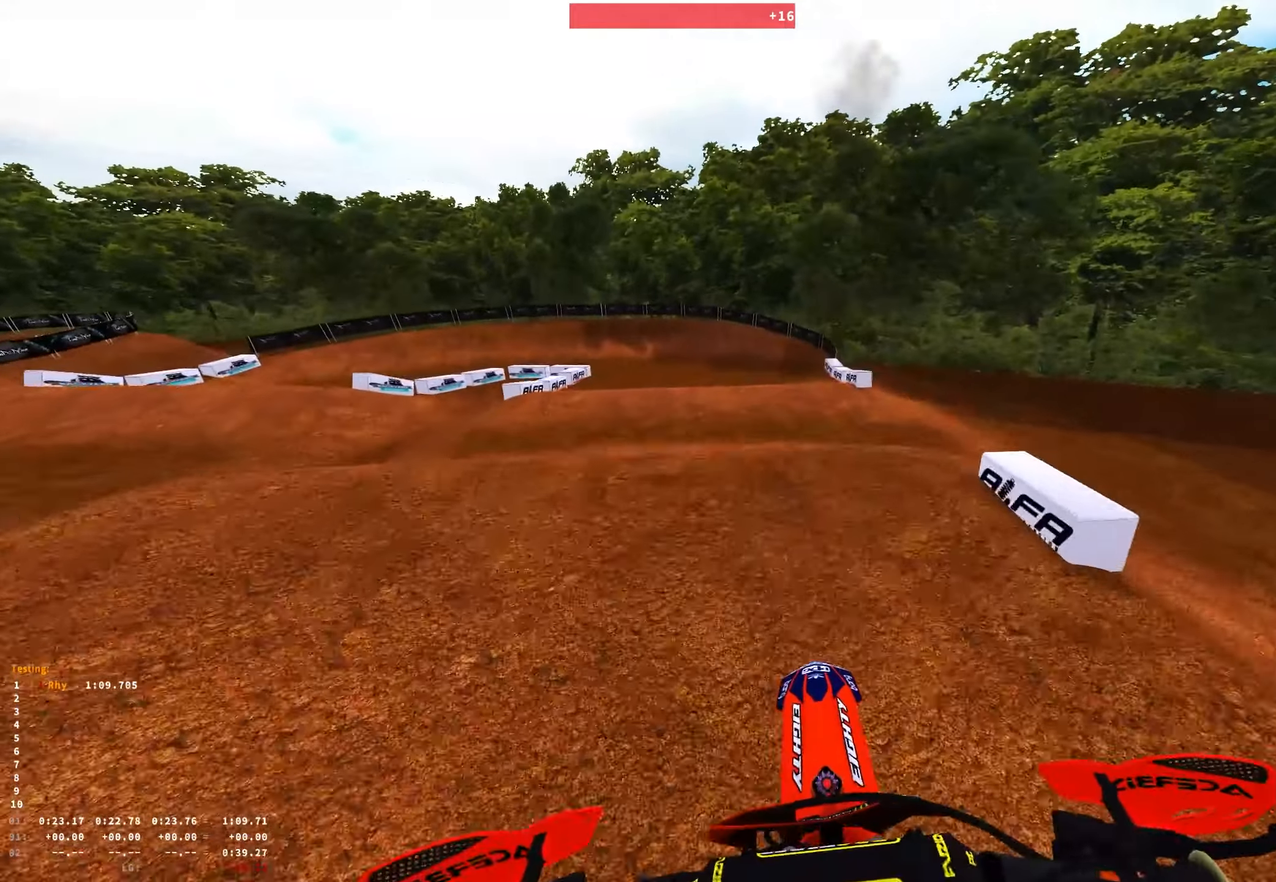
{"buttons": ["R2"], "left_stick": "right", "right_stick": "down-right", "events": [[200, "right_stick", "down-right"], [467, "left_stick", "right"]]}